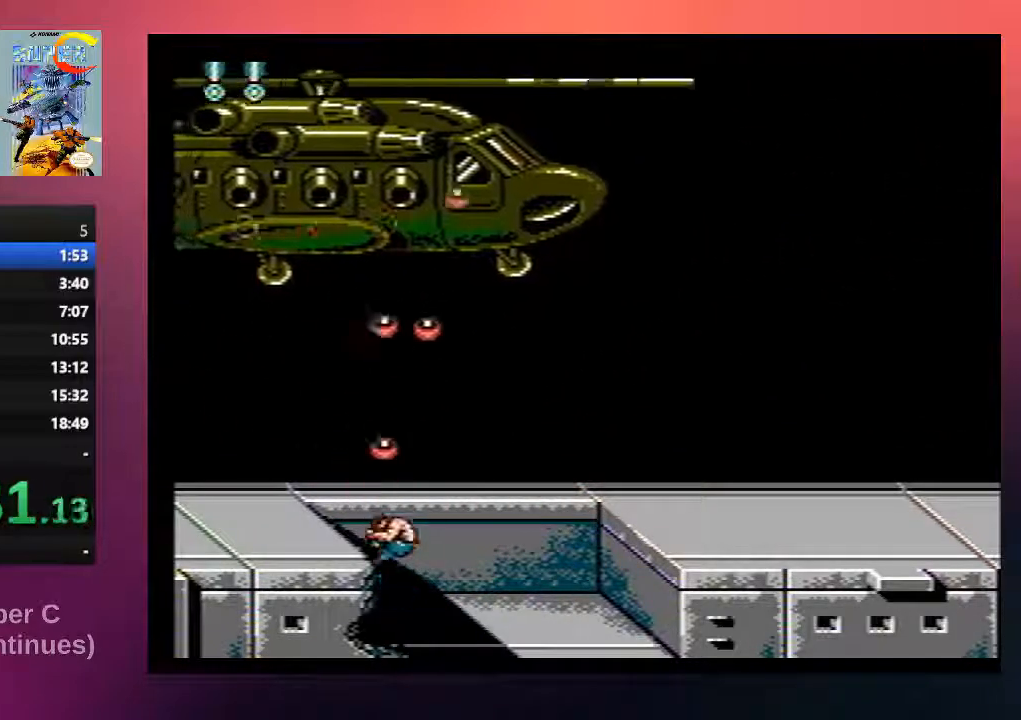
Gameplay with a controller (Nintendo layout); each line is a JSON object with the inputs held at the frame after it. "events" lists button and stick changes between this image and that frame as [ms after this image, input, new state], when the widget could be followed in between. Not read: L3 R3.
{"buttons": ["B", "DPAD_UP"], "events": [[100, "B", "up"], [133, "A", "up"], [200, "B", "down"], [283, "B", "up"], [350, "B", "down"]]}
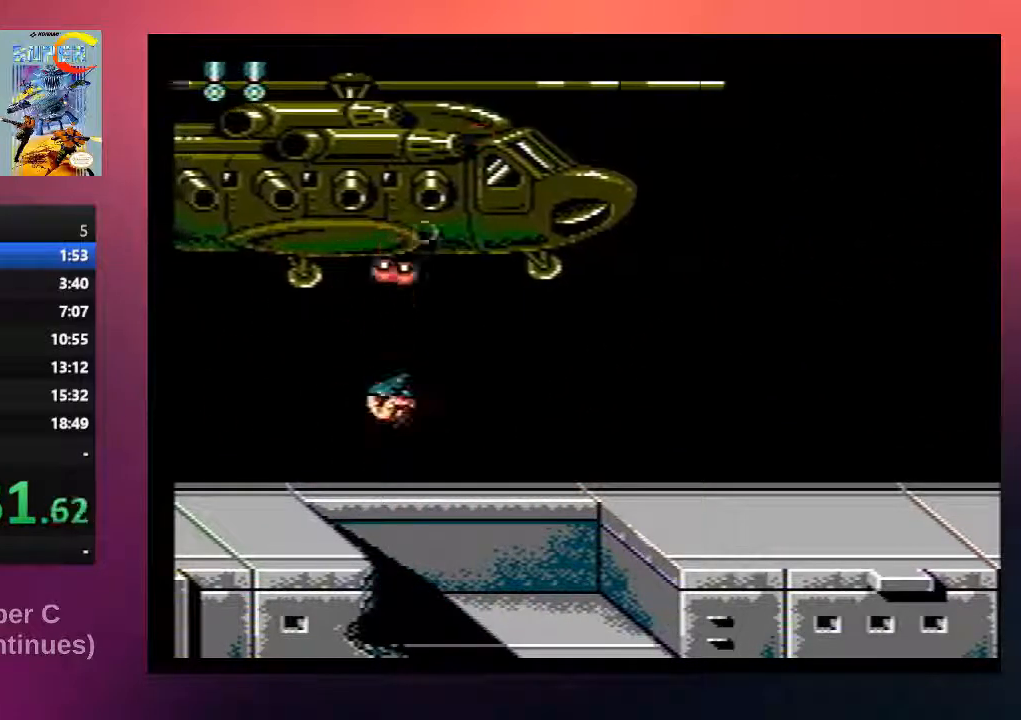
{"buttons": ["B", "DPAD_UP", "DPAD_LEFT"], "events": [[17, "B", "up"], [83, "B", "down"], [183, "B", "up"], [250, "B", "down"], [383, "B", "up"], [417, "DPAD_LEFT", "down"], [450, "B", "down"]]}
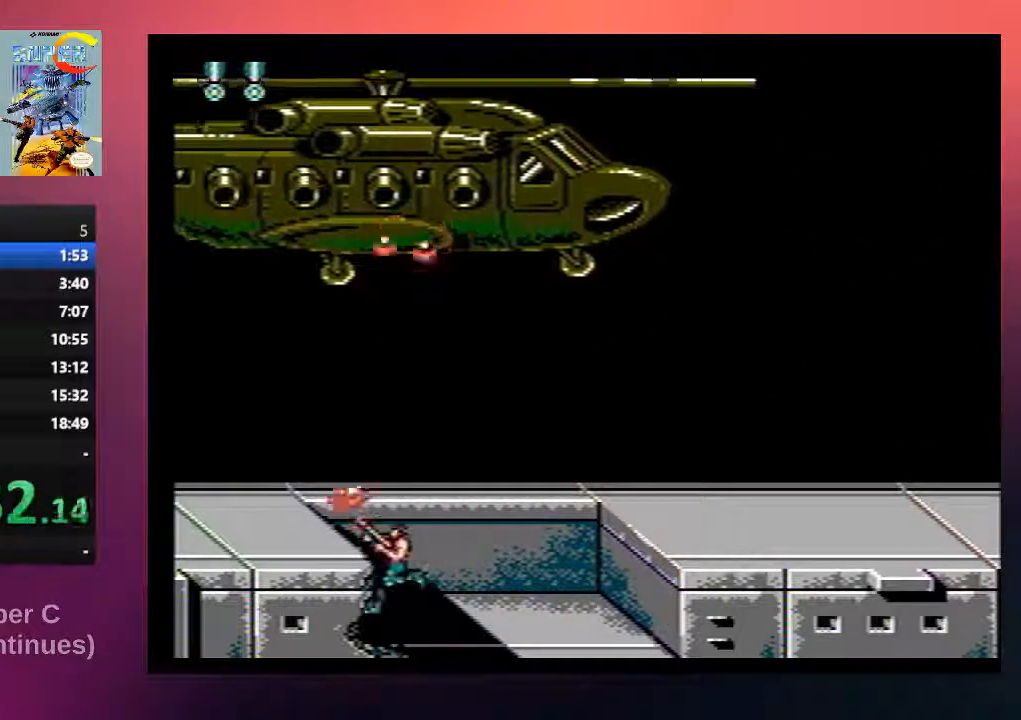
{"buttons": ["DPAD_UP", "DPAD_LEFT"], "events": [[117, "B", "up"], [150, "B", "down"], [250, "B", "up"], [350, "B", "down"], [417, "DPAD_LEFT", "up"], [483, "B", "up"], [483, "DPAD_LEFT", "down"]]}
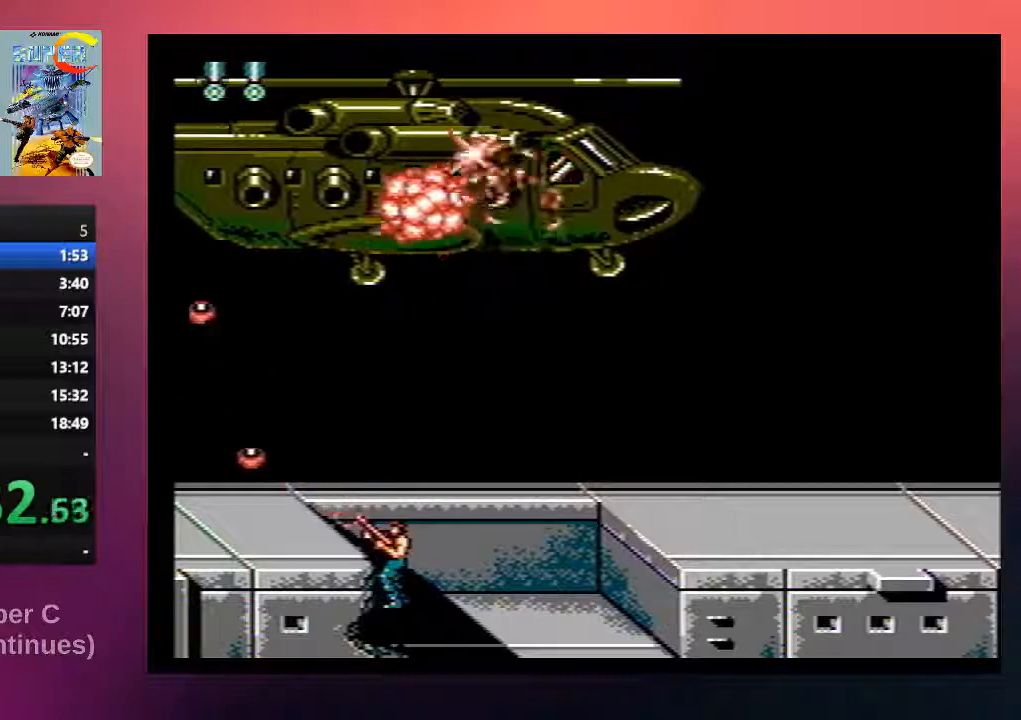
{"buttons": ["B", "DPAD_UP"], "events": [[50, "B", "down"], [50, "DPAD_LEFT", "up"], [150, "A", "down"], [217, "A", "up"], [217, "B", "up"], [283, "DPAD_UP", "up"], [317, "B", "down"], [417, "DPAD_UP", "down"], [450, "B", "up"], [500, "B", "down"]]}
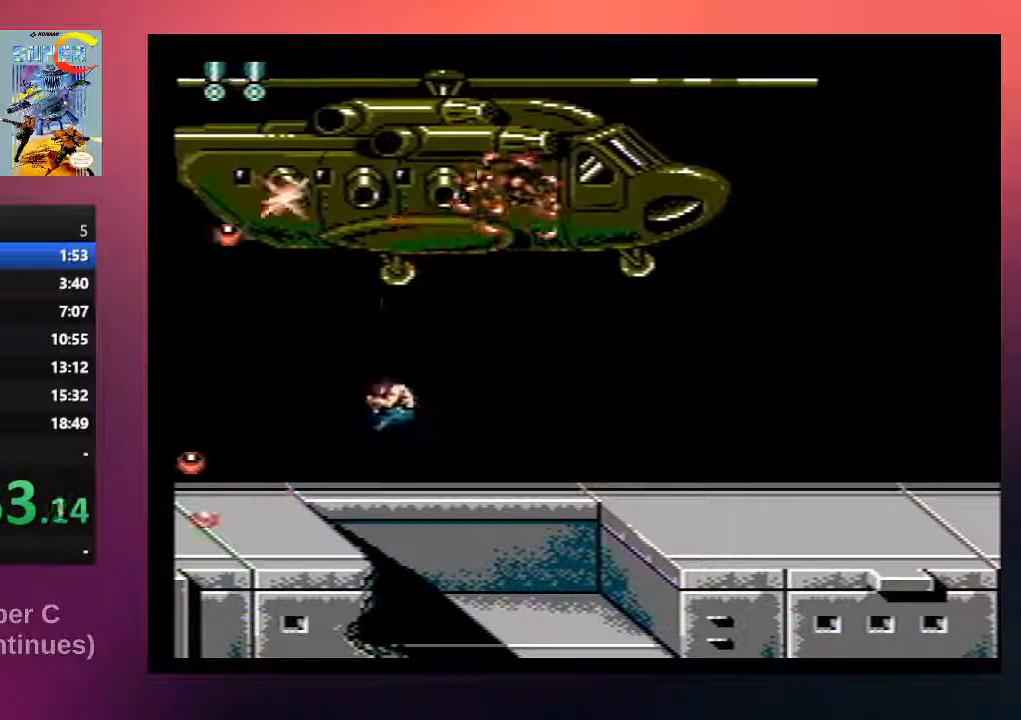
{"buttons": ["B", "DPAD_UP"], "events": [[133, "B", "up"], [233, "B", "down"], [367, "B", "up"], [433, "B", "down"]]}
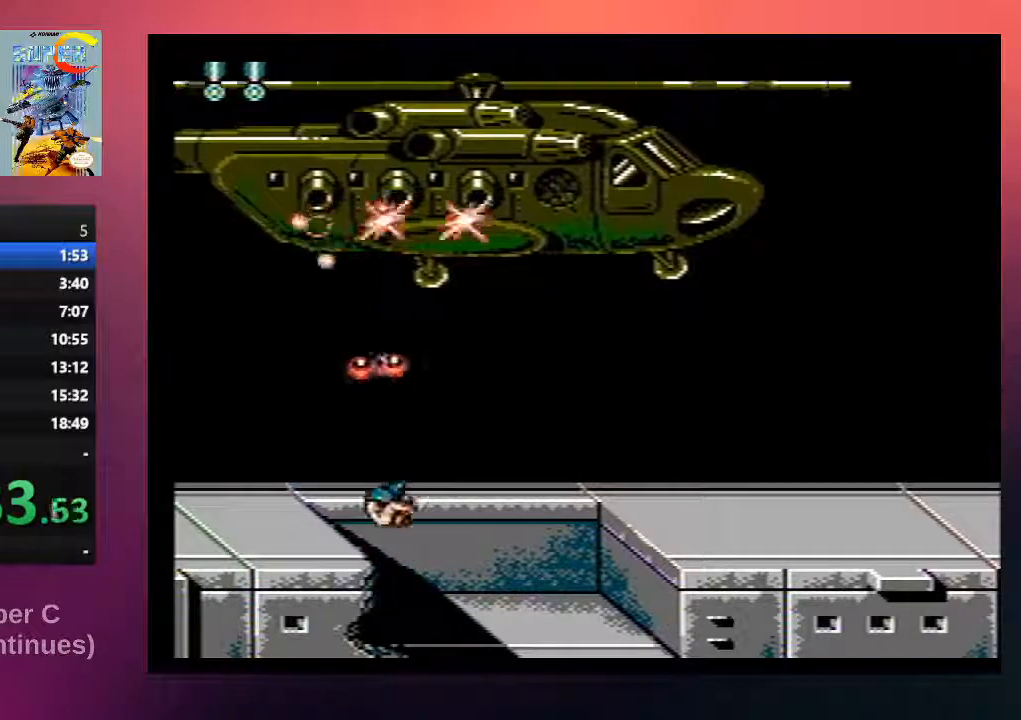
{"buttons": ["DPAD_UP"], "events": [[67, "B", "up"], [133, "B", "down"], [267, "B", "up"], [333, "B", "down"], [500, "B", "up"]]}
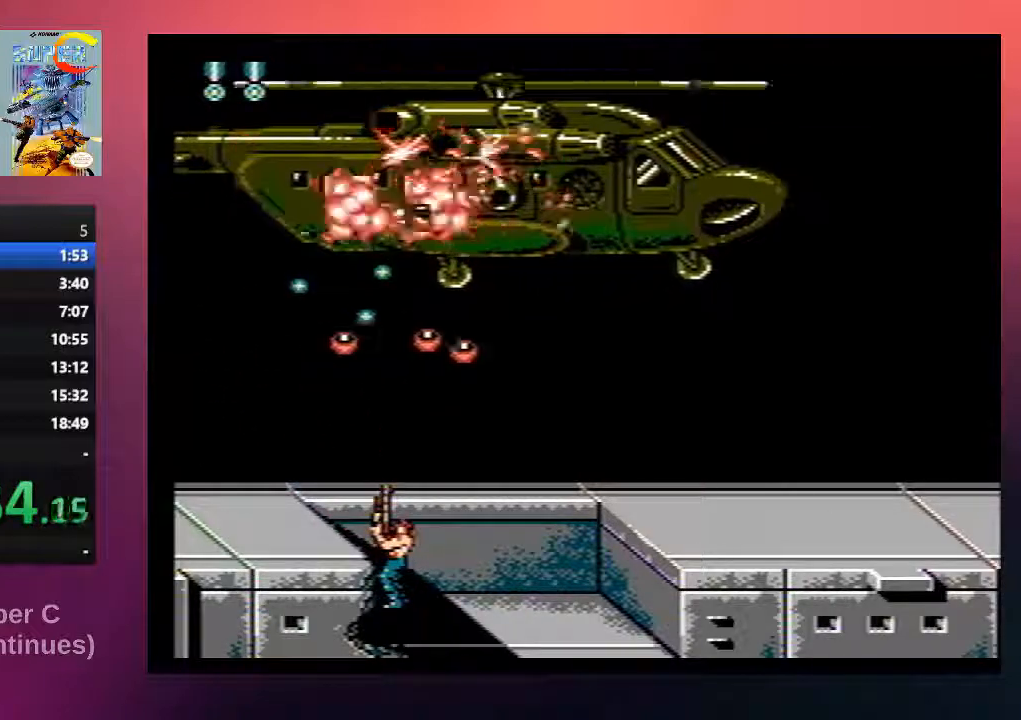
{"buttons": ["B", "DPAD_UP"], "events": [[67, "B", "down"], [200, "B", "up"], [267, "B", "down"], [400, "B", "up"], [467, "B", "down"]]}
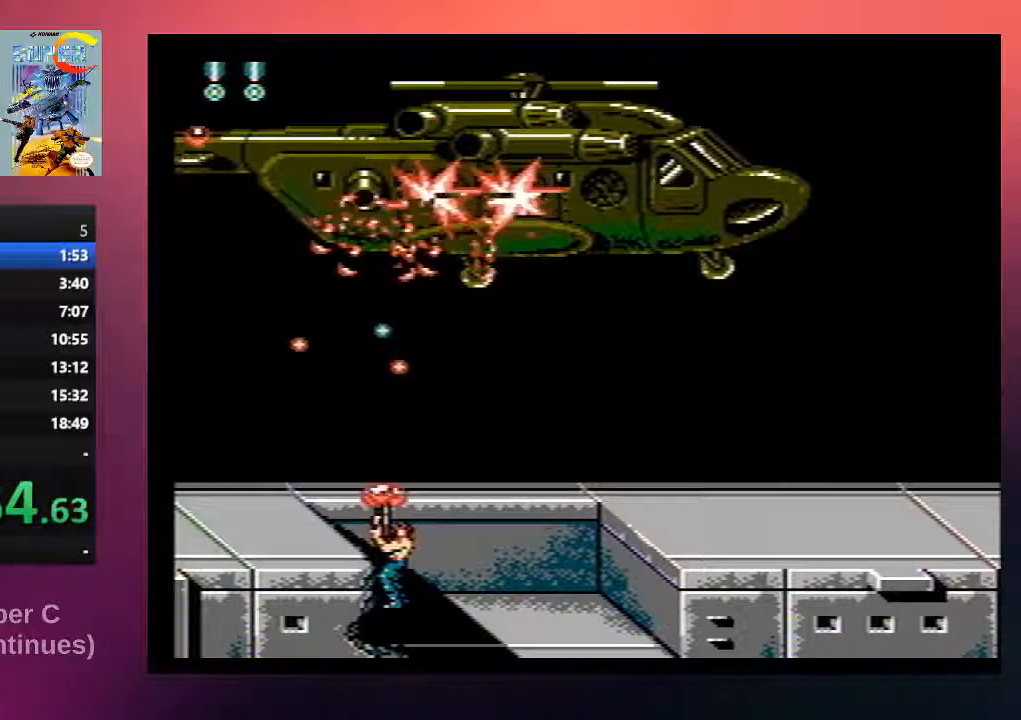
{"buttons": ["B", "DPAD_UP", "DPAD_RIGHT"], "events": [[83, "B", "up"], [183, "B", "down"], [183, "DPAD_RIGHT", "down"], [350, "B", "up"], [417, "B", "down"]]}
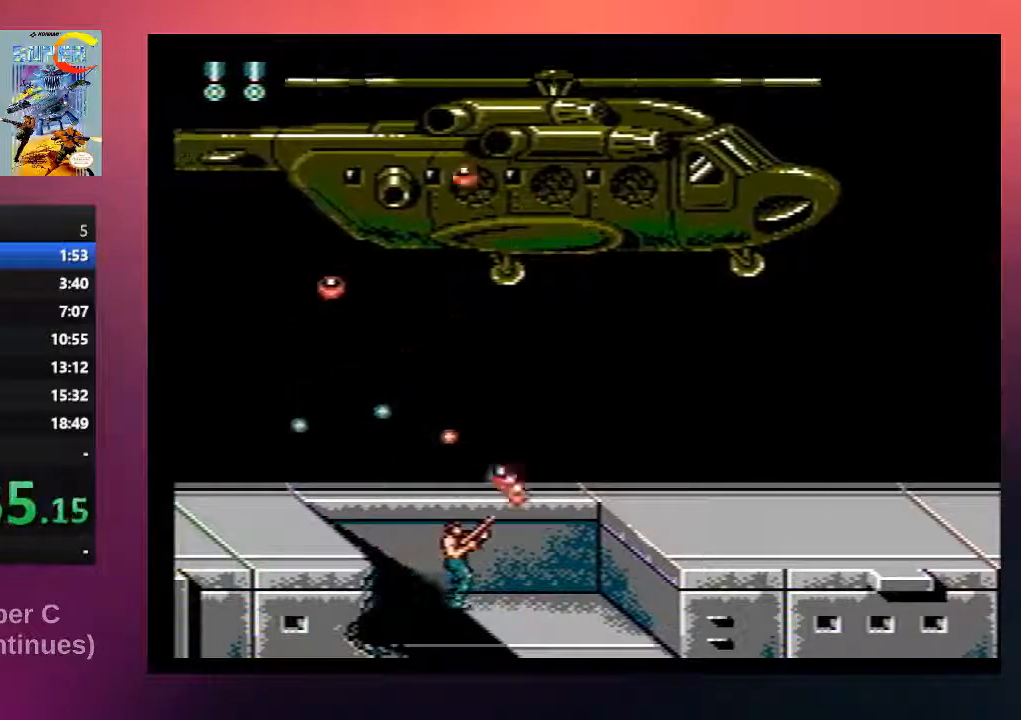
{"buttons": ["B", "DPAD_UP"], "events": [[117, "B", "up"], [183, "DPAD_LEFT", "down"], [183, "DPAD_RIGHT", "up"], [217, "B", "down"], [350, "B", "up"], [450, "DPAD_LEFT", "up"], [483, "B", "down"]]}
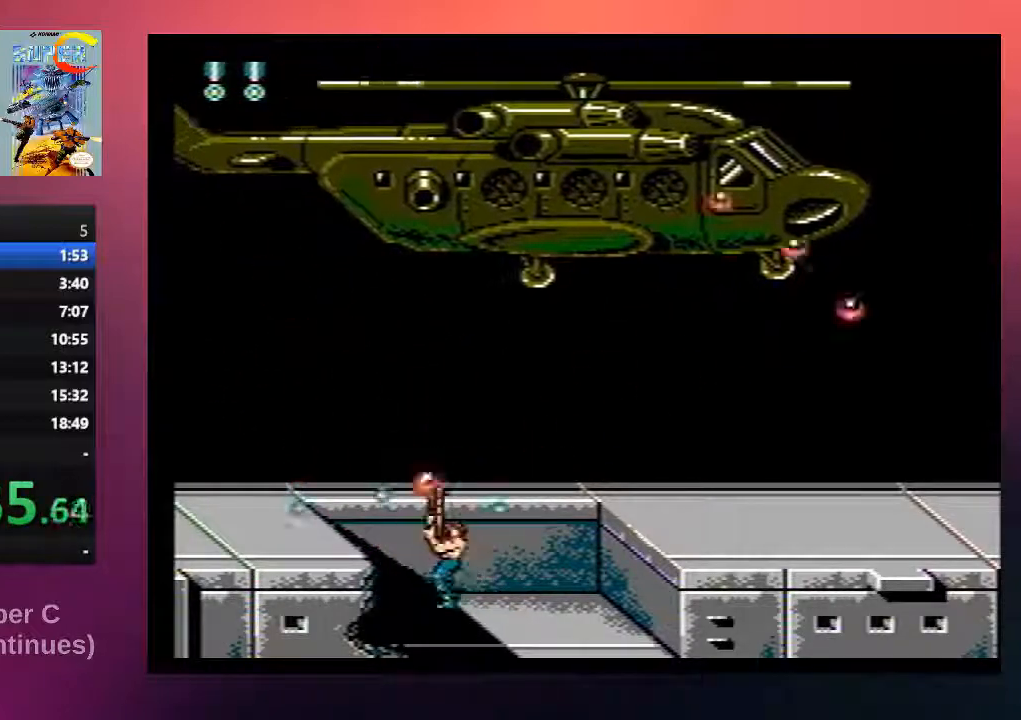
{"buttons": ["B", "DPAD_UP", "DPAD_RIGHT"], "events": [[250, "A", "down"], [350, "A", "up"], [350, "B", "up"], [450, "B", "down"], [483, "DPAD_RIGHT", "down"]]}
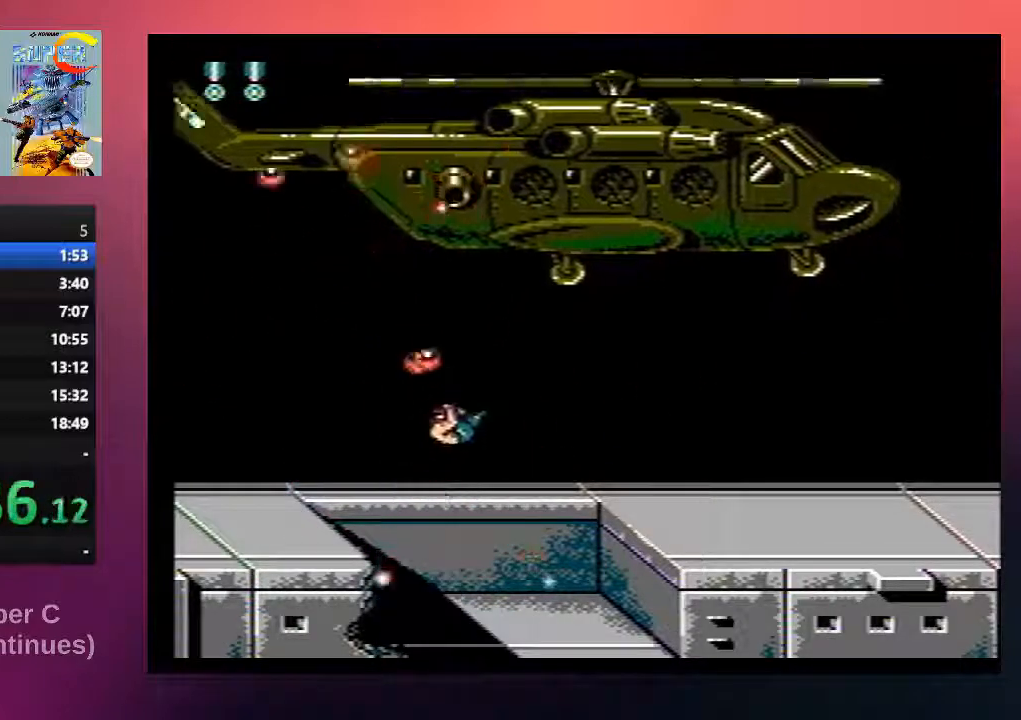
{"buttons": ["B", "DPAD_UP"], "events": [[117, "B", "up"], [167, "B", "down"], [300, "DPAD_RIGHT", "up"], [333, "B", "up"], [400, "B", "down"]]}
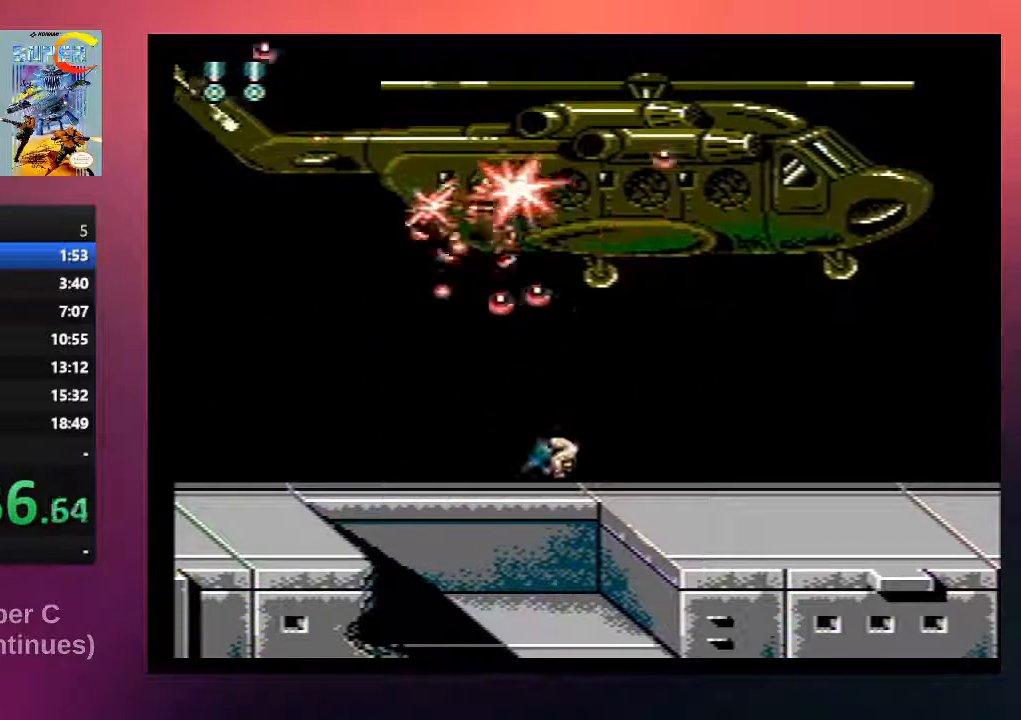
{"buttons": ["DPAD_UP", "DPAD_RIGHT"], "events": [[67, "B", "up"], [167, "B", "down"], [167, "DPAD_RIGHT", "down"], [267, "A", "down"], [400, "B", "up"], [500, "A", "up"]]}
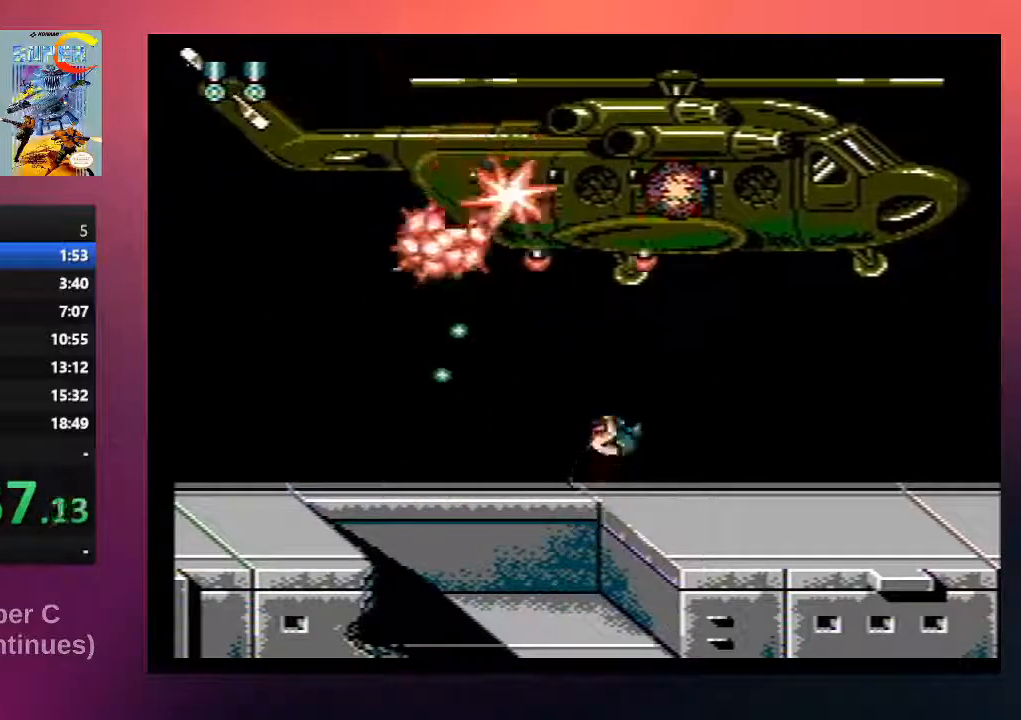
{"buttons": ["B", "DPAD_UP", "DPAD_RIGHT"], "events": [[67, "B", "down"], [267, "B", "up"], [367, "B", "down"]]}
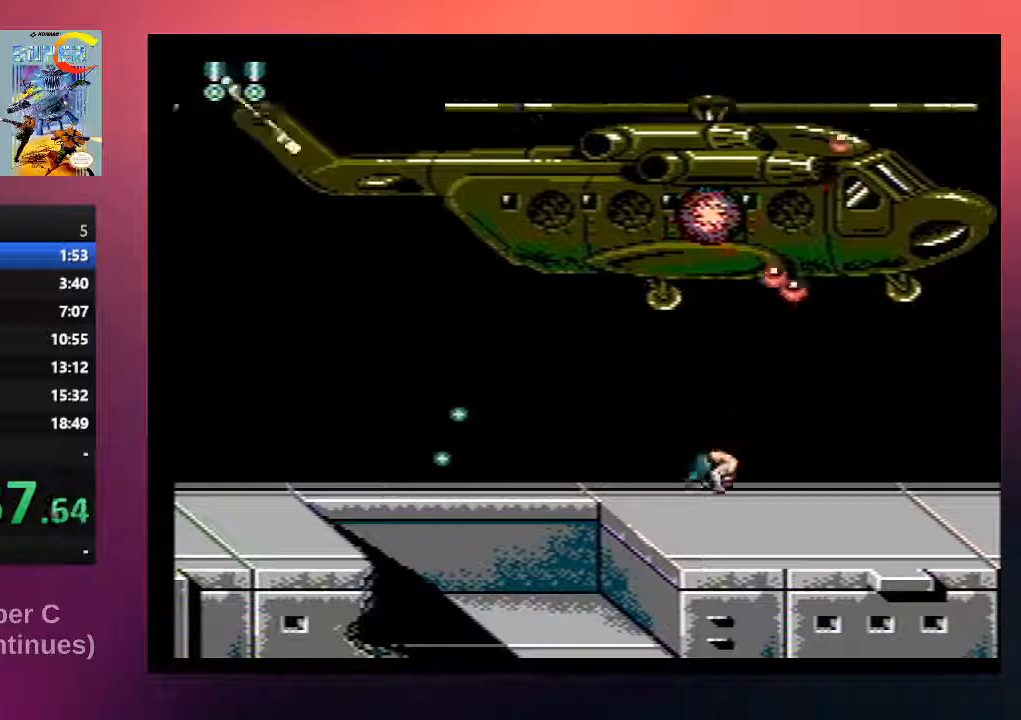
{"buttons": ["DPAD_UP"], "events": [[33, "B", "up"], [33, "DPAD_RIGHT", "up"], [100, "A", "down"], [100, "B", "down"], [200, "B", "up"], [233, "A", "up"], [300, "B", "down"], [450, "B", "up"]]}
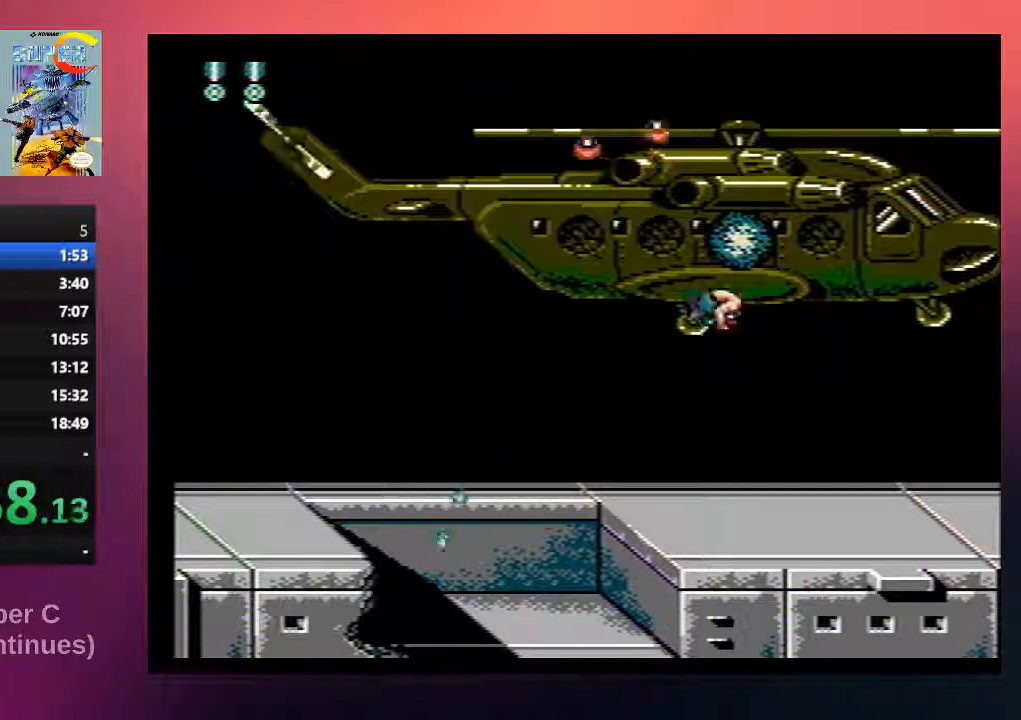
{"buttons": ["B", "DPAD_UP"], "events": [[17, "B", "down"], [83, "DPAD_RIGHT", "down"], [150, "B", "up"], [217, "B", "down"], [383, "B", "up"], [450, "B", "down"], [483, "DPAD_RIGHT", "up"]]}
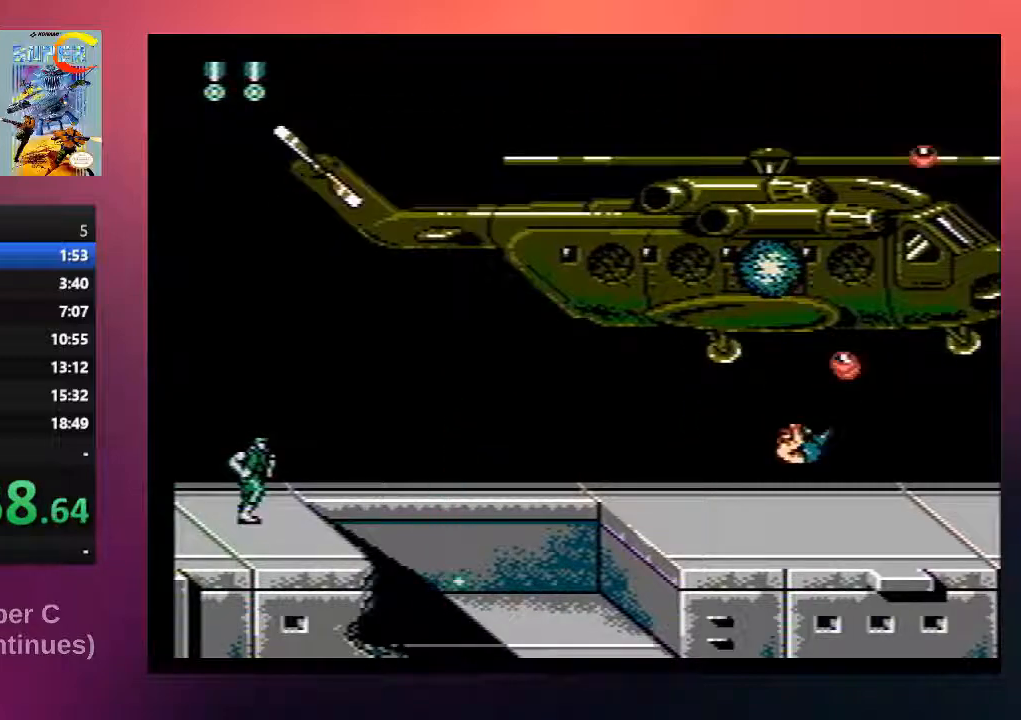
{"buttons": ["DPAD_UP"], "events": [[117, "A", "down"], [217, "B", "up"], [250, "A", "up"], [350, "B", "down"], [450, "B", "up"]]}
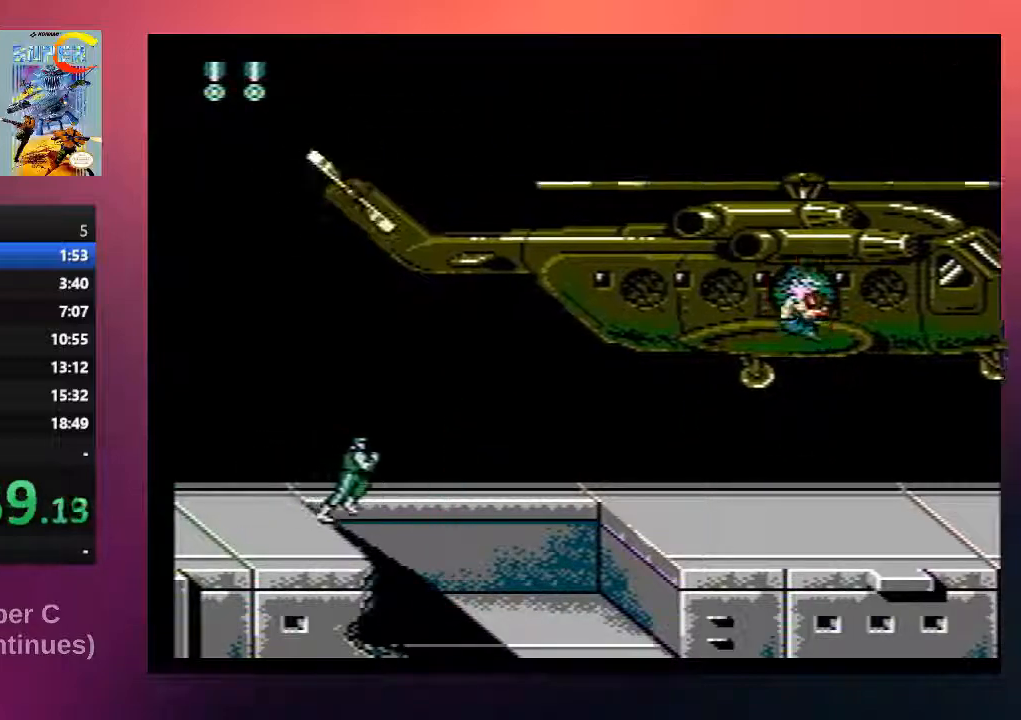
{"buttons": ["B", "DPAD_UP", "DPAD_RIGHT"], "events": [[17, "B", "down"], [183, "B", "up"], [217, "DPAD_RIGHT", "down"], [250, "B", "down"], [383, "B", "up"], [483, "B", "down"]]}
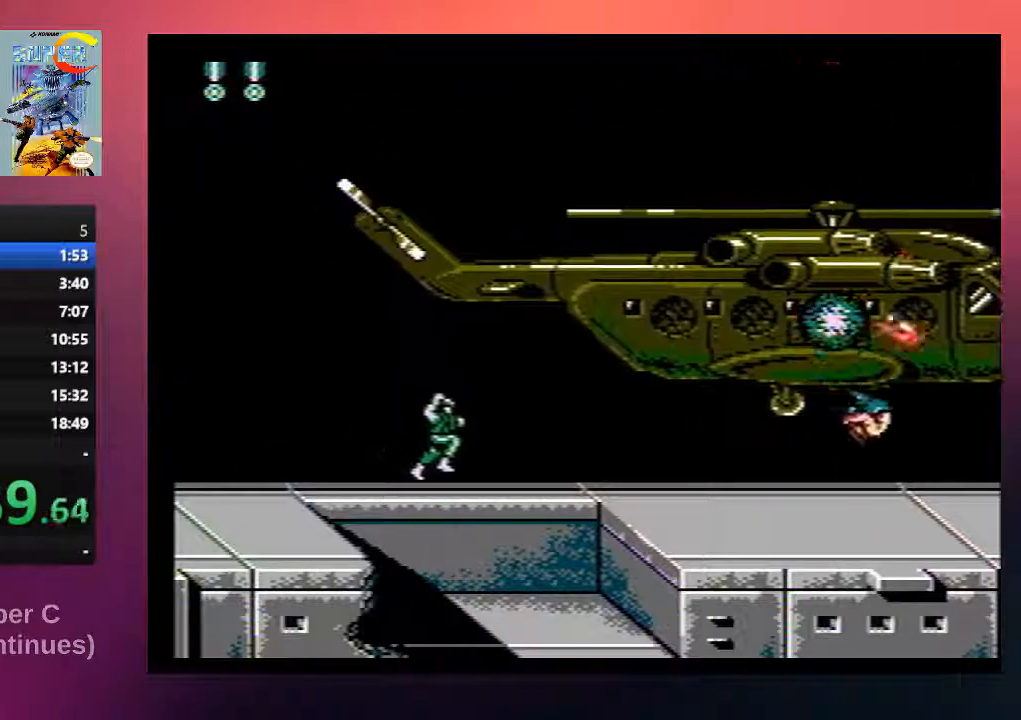
{"buttons": ["DPAD_UP"], "events": [[67, "DPAD_RIGHT", "up"], [133, "B", "up"], [200, "B", "down"], [300, "B", "up"], [400, "B", "down"], [467, "B", "up"]]}
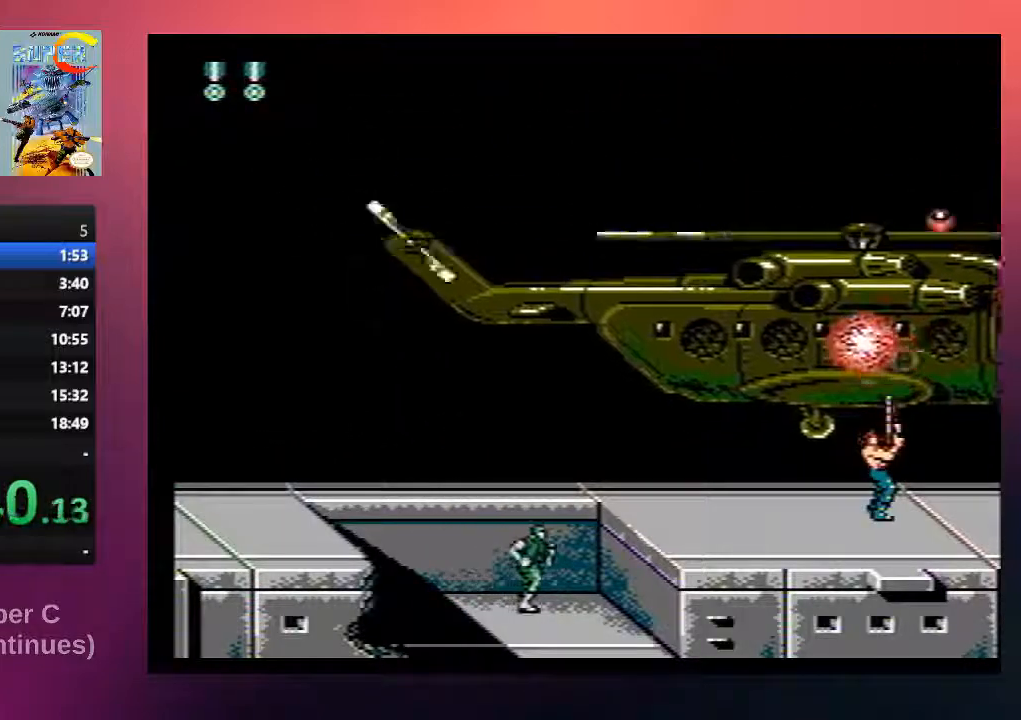
{"buttons": ["DPAD_UP"], "events": [[67, "B", "down"], [167, "B", "up"], [233, "B", "down"], [333, "B", "up"], [400, "B", "down"], [500, "B", "up"]]}
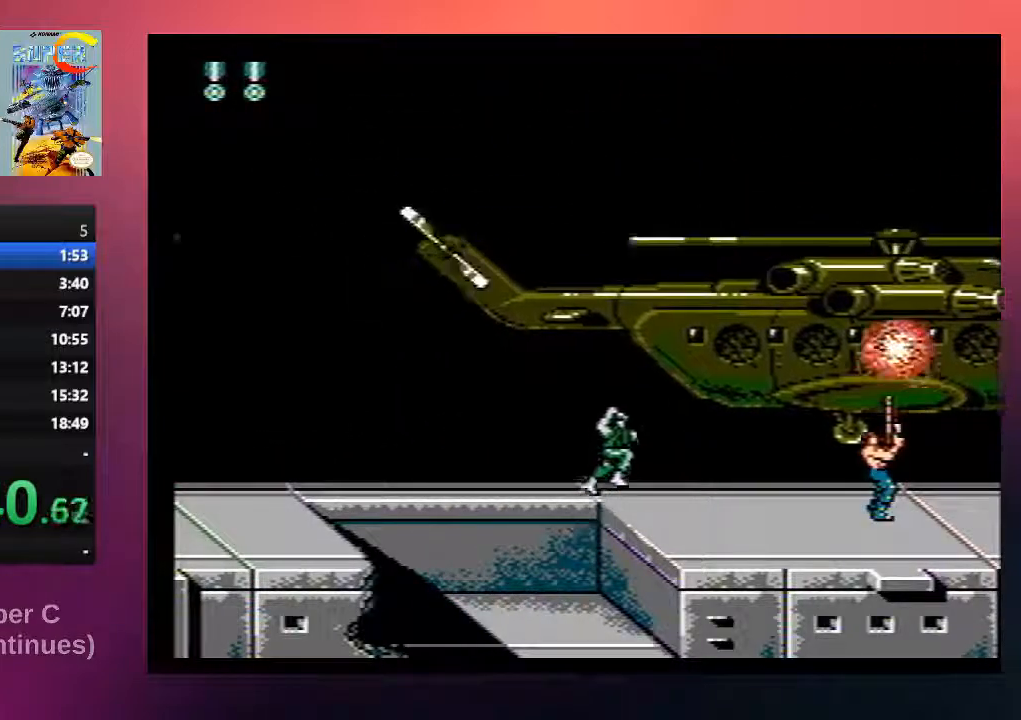
{"buttons": ["B", "DPAD_UP"], "events": [[67, "B", "down"], [167, "B", "up"], [267, "B", "down"], [367, "B", "up"], [467, "B", "down"]]}
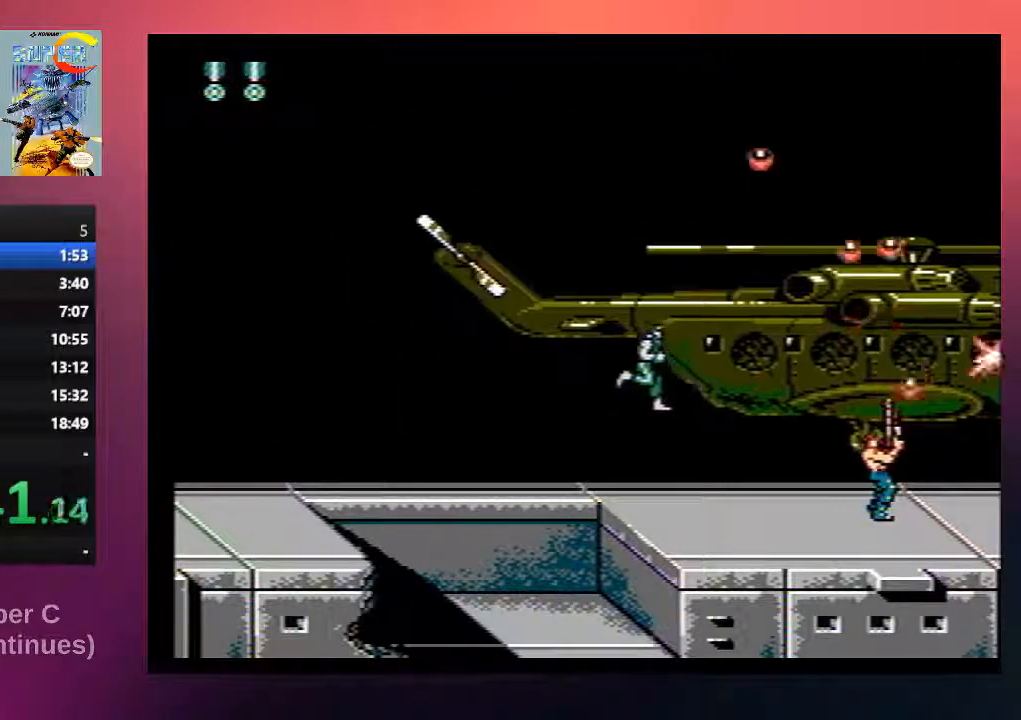
{"buttons": [], "events": [[33, "DPAD_LEFT", "down"], [67, "B", "up"], [133, "B", "down"], [167, "DPAD_UP", "up"], [183, "DPAD_LEFT", "up"], [250, "B", "up"]]}
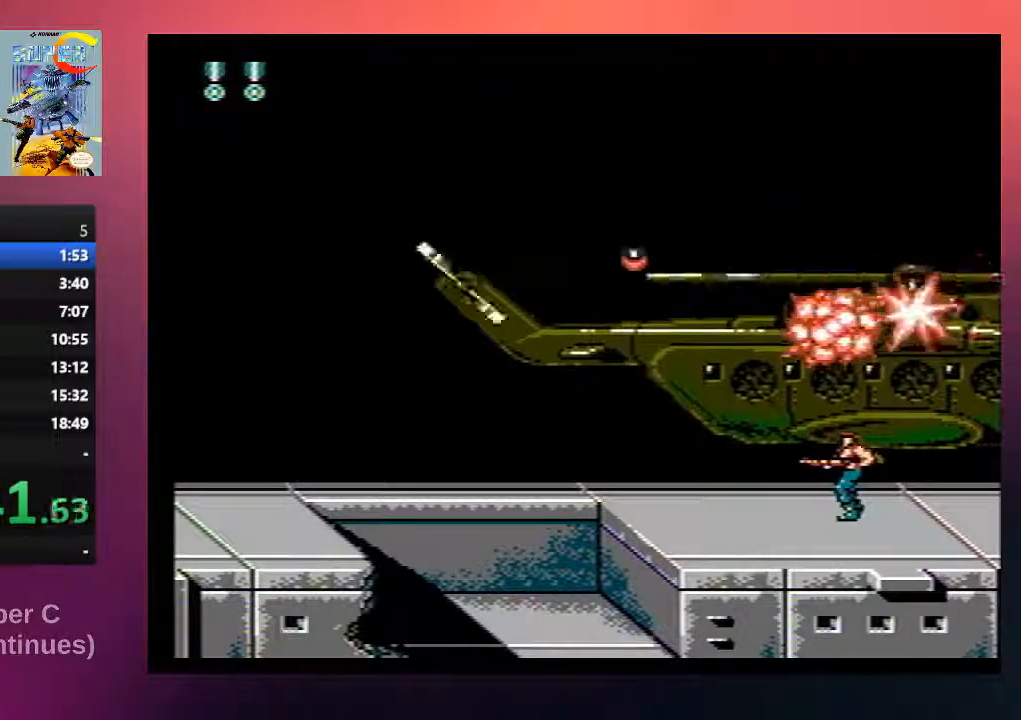
{"buttons": ["DPAD_LEFT"], "events": [[17, "DPAD_LEFT", "down"]]}
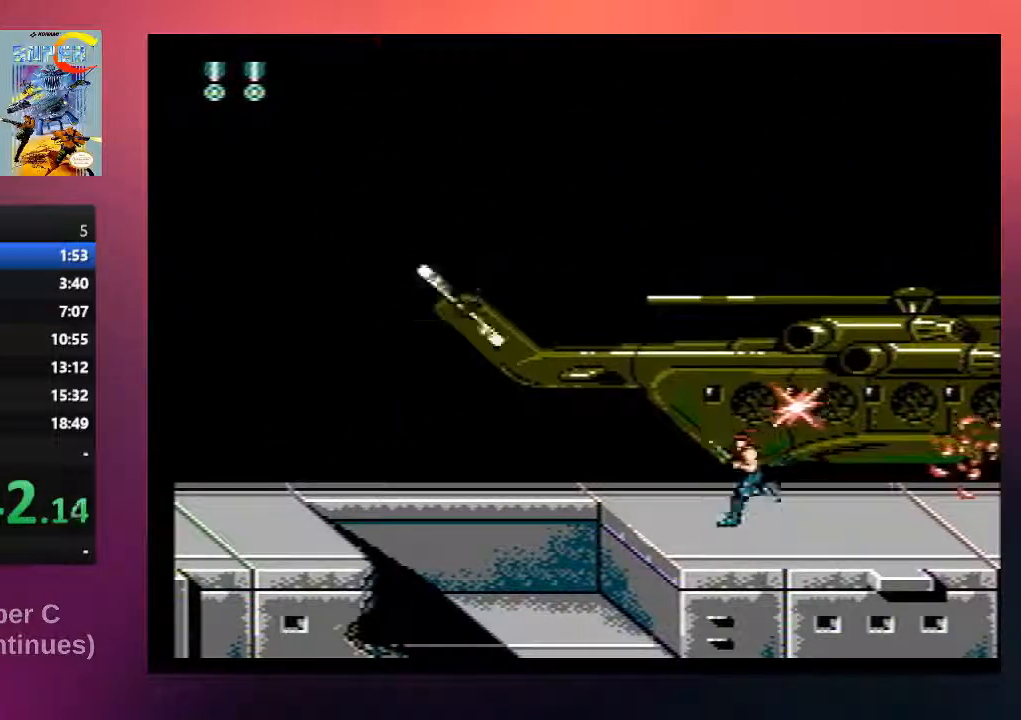
{"buttons": [], "events": [[150, "DPAD_LEFT", "up"]]}
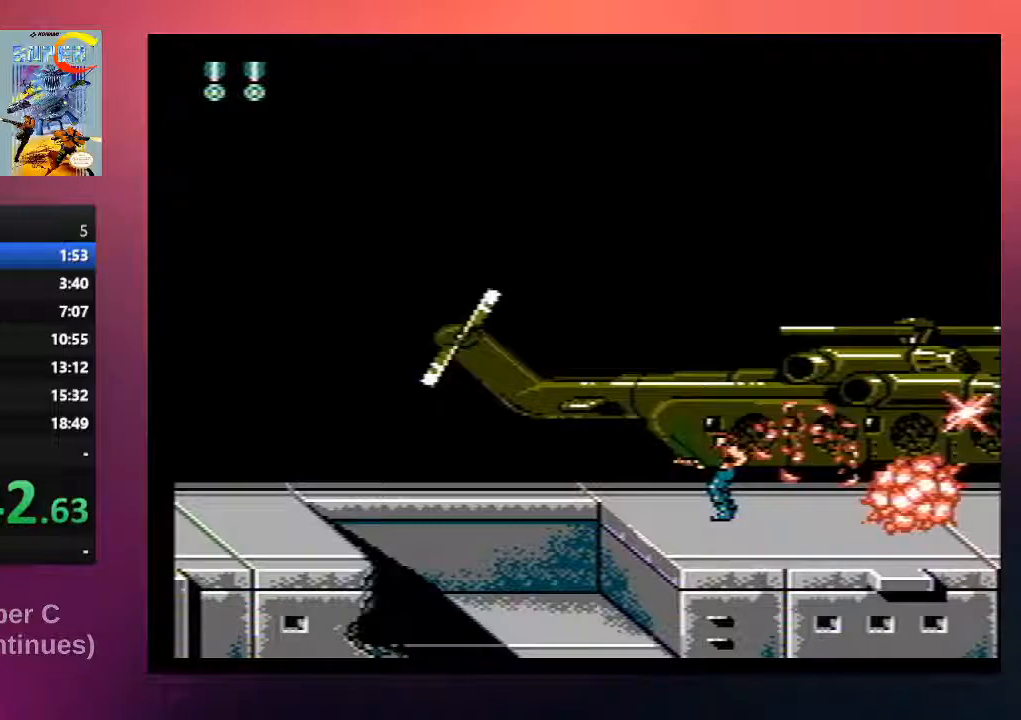
{"buttons": [], "events": []}
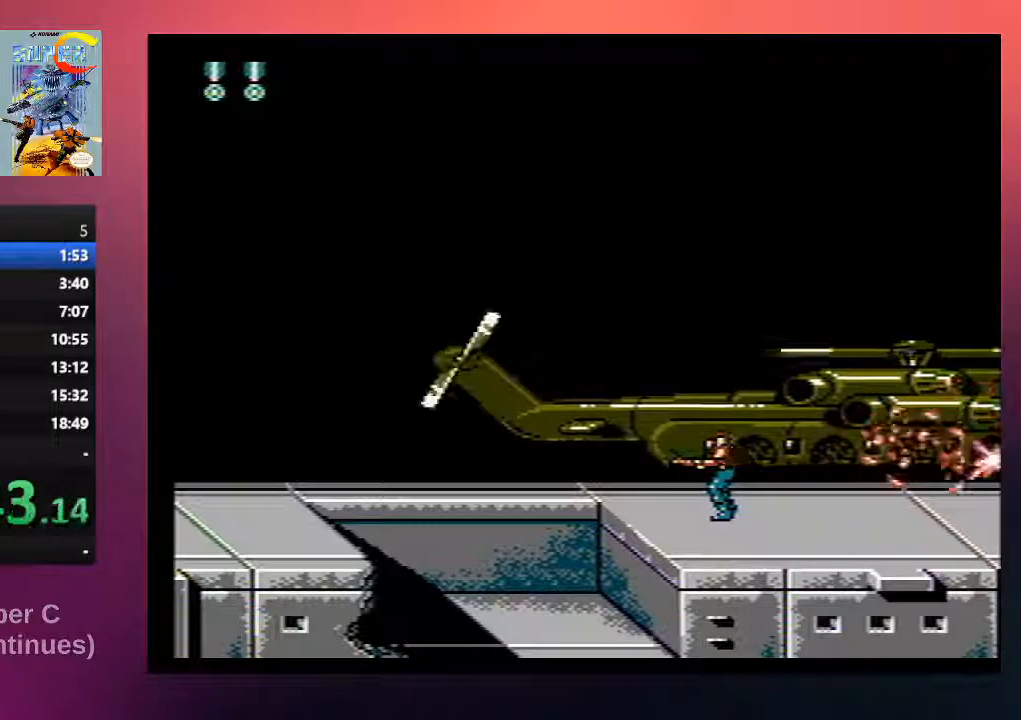
{"buttons": [], "events": []}
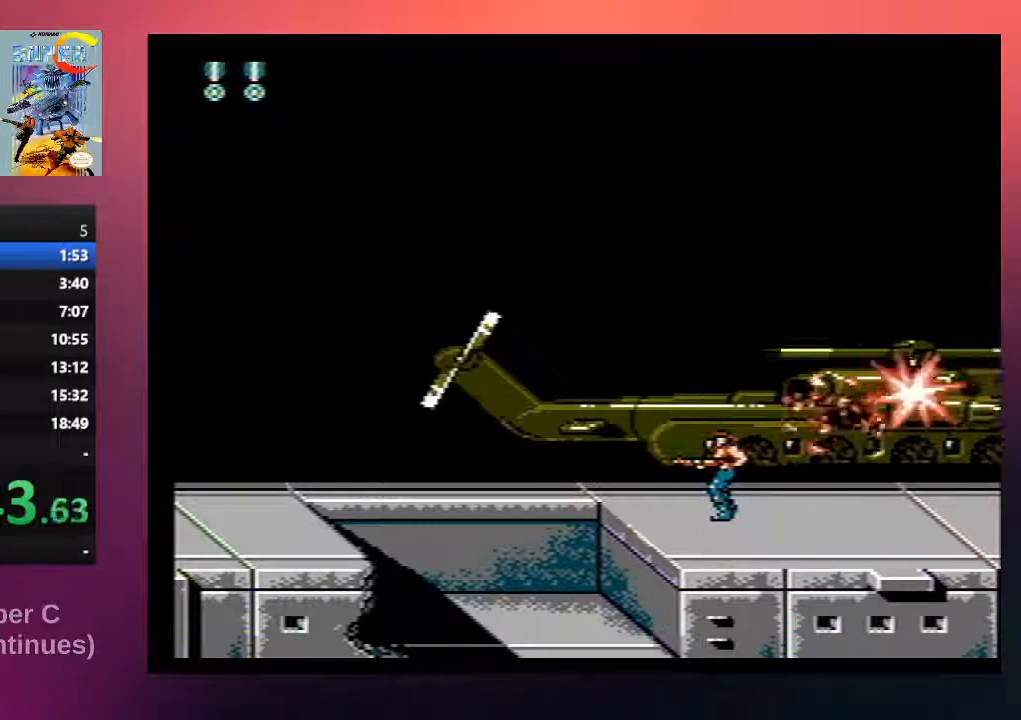
{"buttons": ["DPAD_LEFT"], "events": [[500, "DPAD_LEFT", "down"]]}
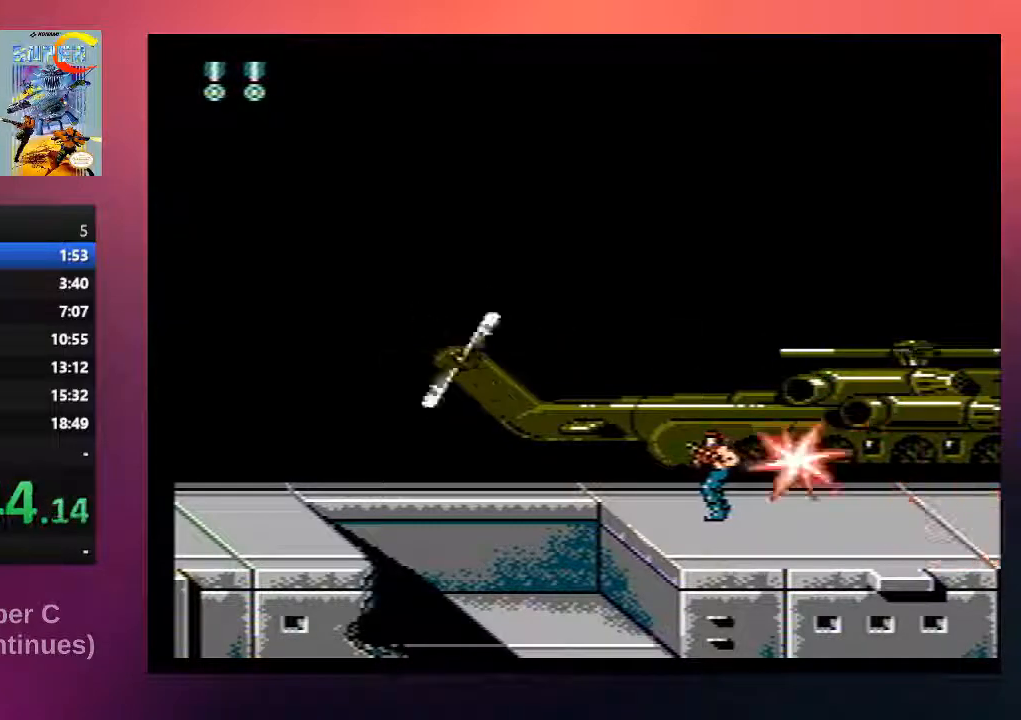
{"buttons": [], "events": [[233, "DPAD_LEFT", "up"]]}
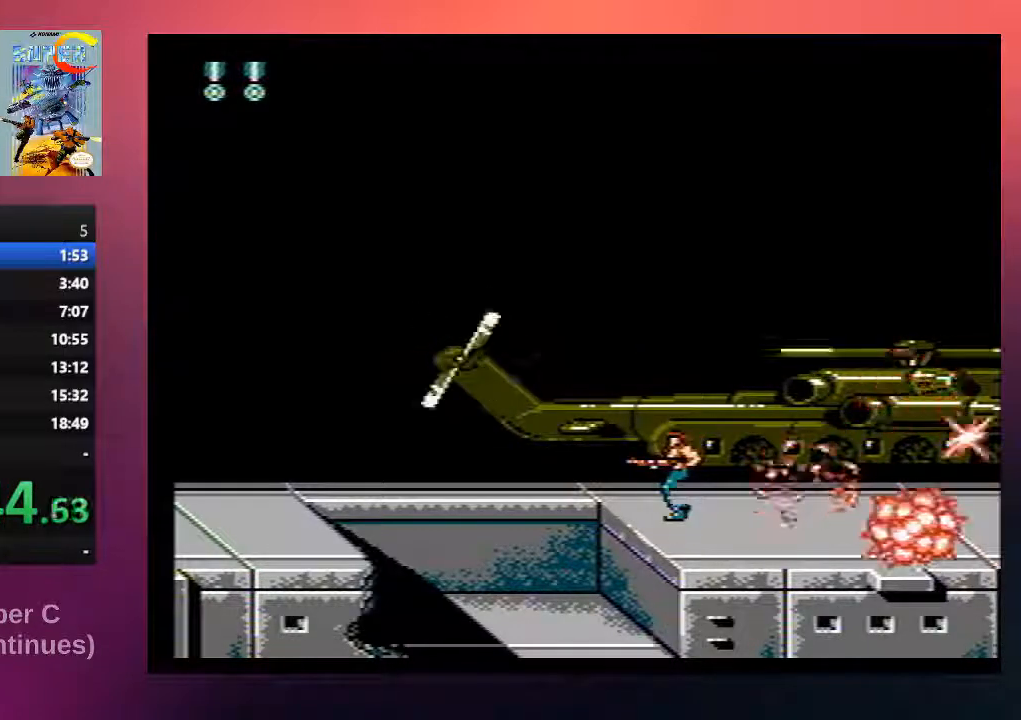
{"buttons": [], "events": [[33, "DPAD_RIGHT", "down"], [117, "DPAD_RIGHT", "up"]]}